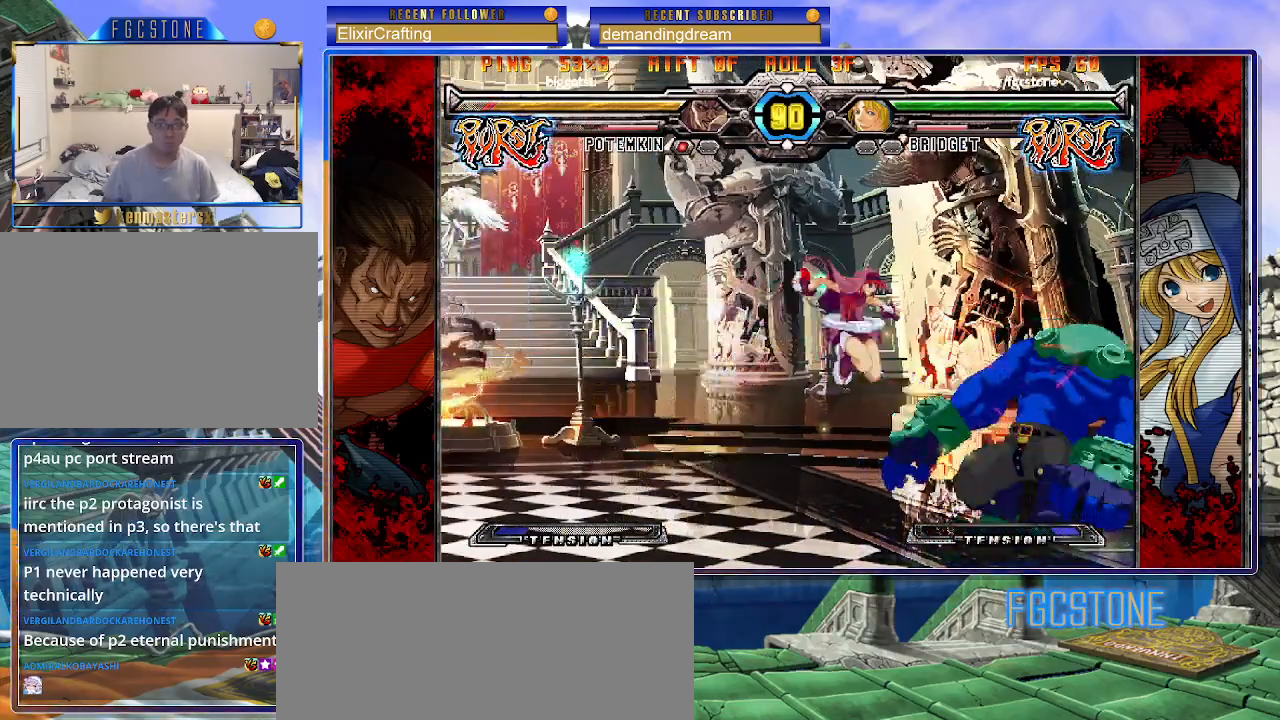
Gameplay with a controller (arcade stick); each line is a JSON object with the inputs held at the frame after it. "events" lists button and stick changes between this image and that frame as [ms after this image, input, new state], when the widget could be followed in between. Not read: L3 R3 other_buttons.
{"buttons": [], "left_stick": "down-left", "events": [[167, "K", "down"], [250, "K", "up"], [450, "left_stick", "down-left"]]}
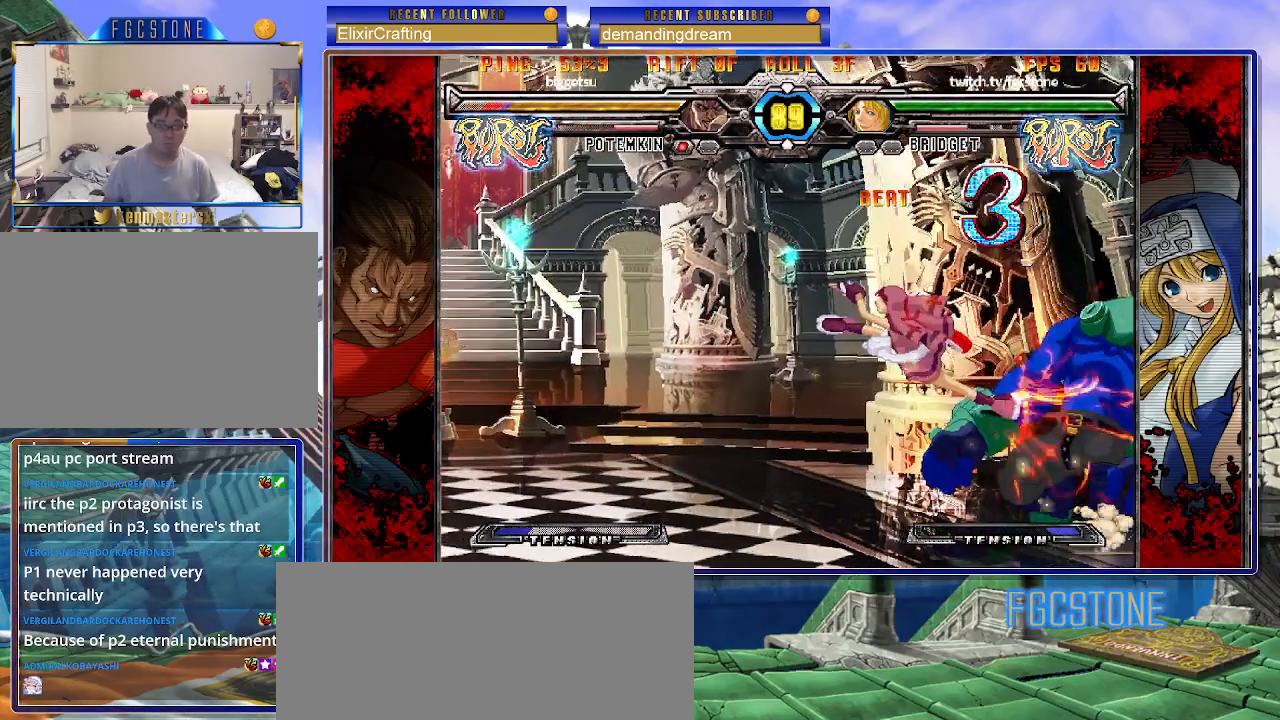
{"buttons": [], "left_stick": "left", "events": [[183, "K", "down"], [267, "K", "up"], [300, "left_stick", "left"], [417, "S", "down"], [500, "S", "up"]]}
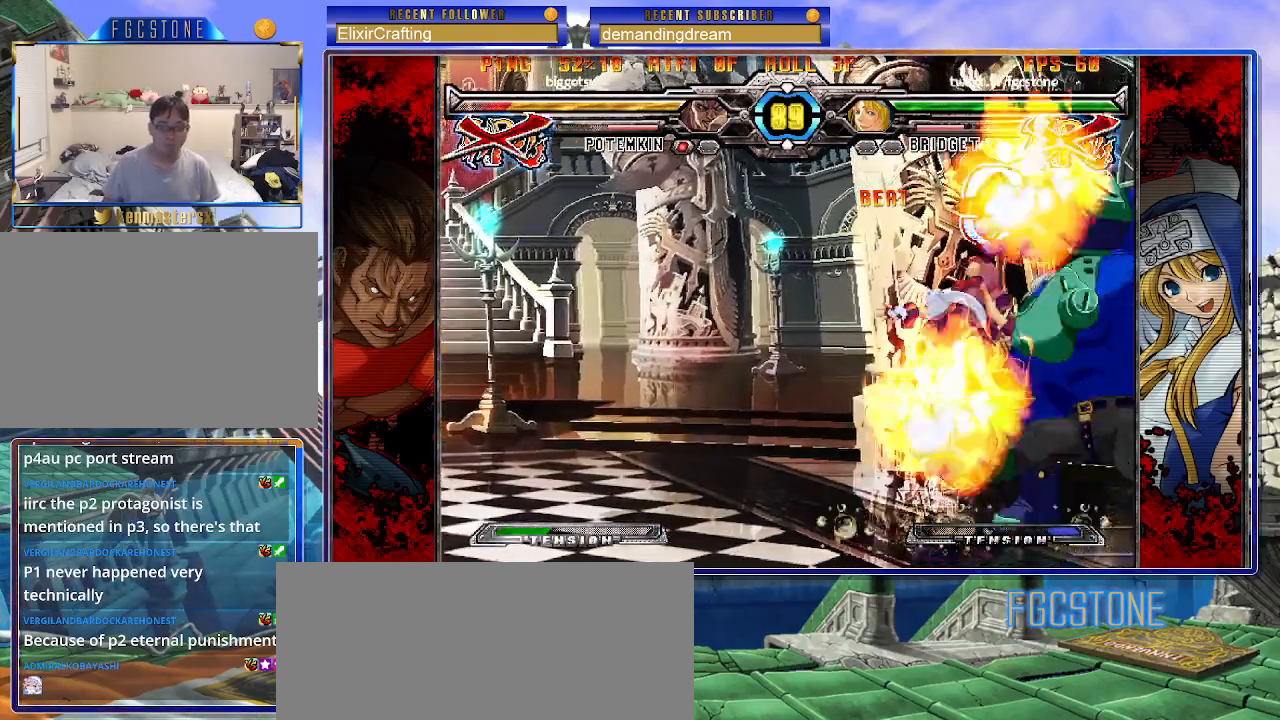
{"buttons": [], "left_stick": "center", "events": [[150, "left_stick", "down-left"], [250, "left_stick", "left"], [383, "left_stick", "center"]]}
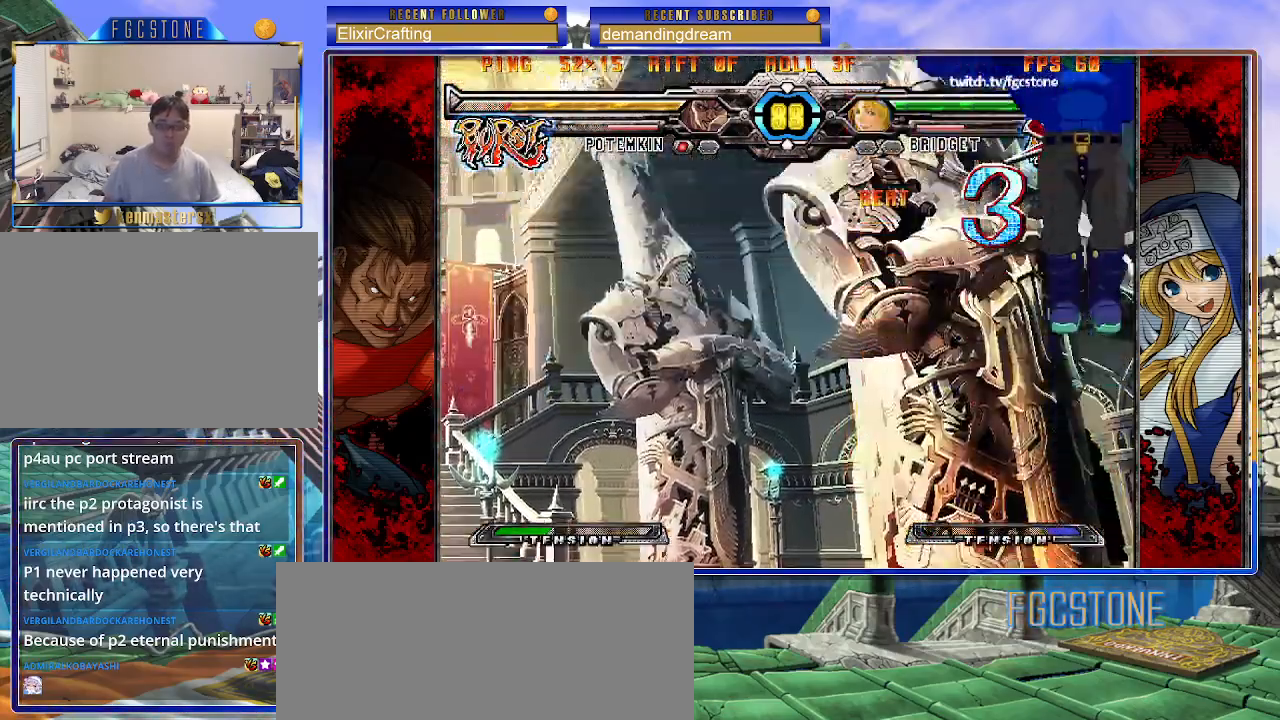
{"buttons": [], "left_stick": "center", "events": []}
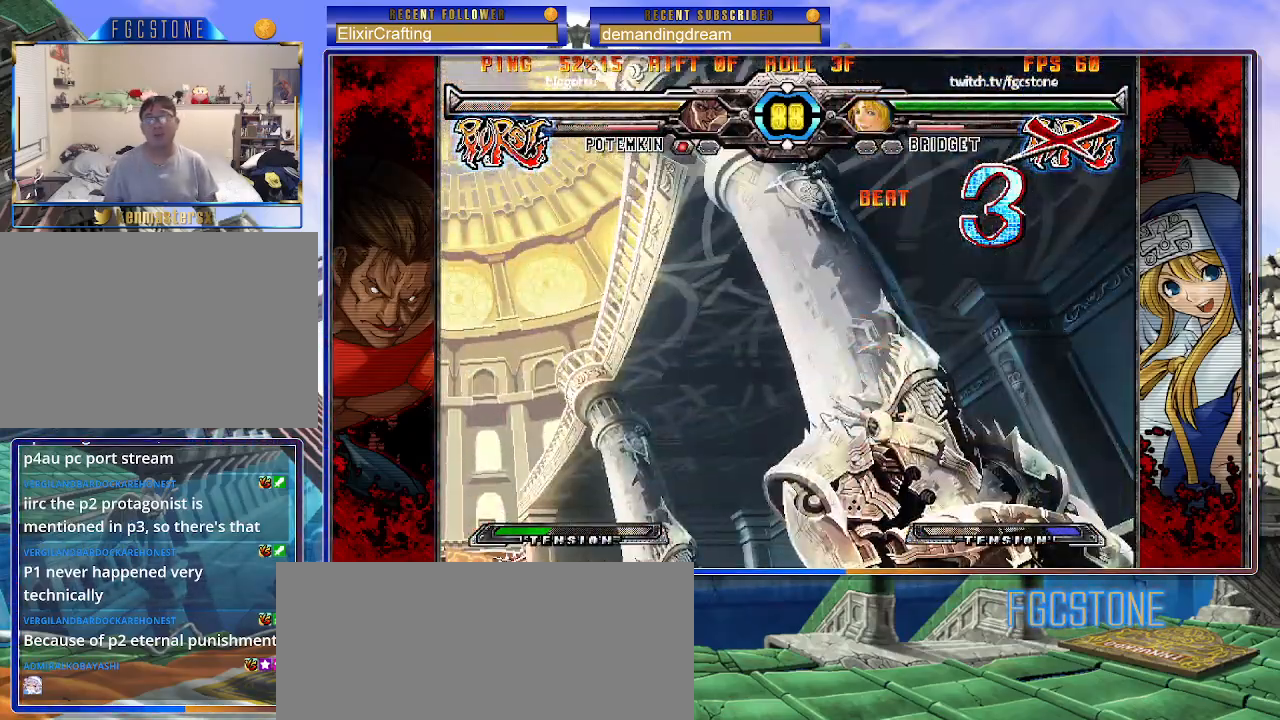
{"buttons": [], "left_stick": "center", "events": []}
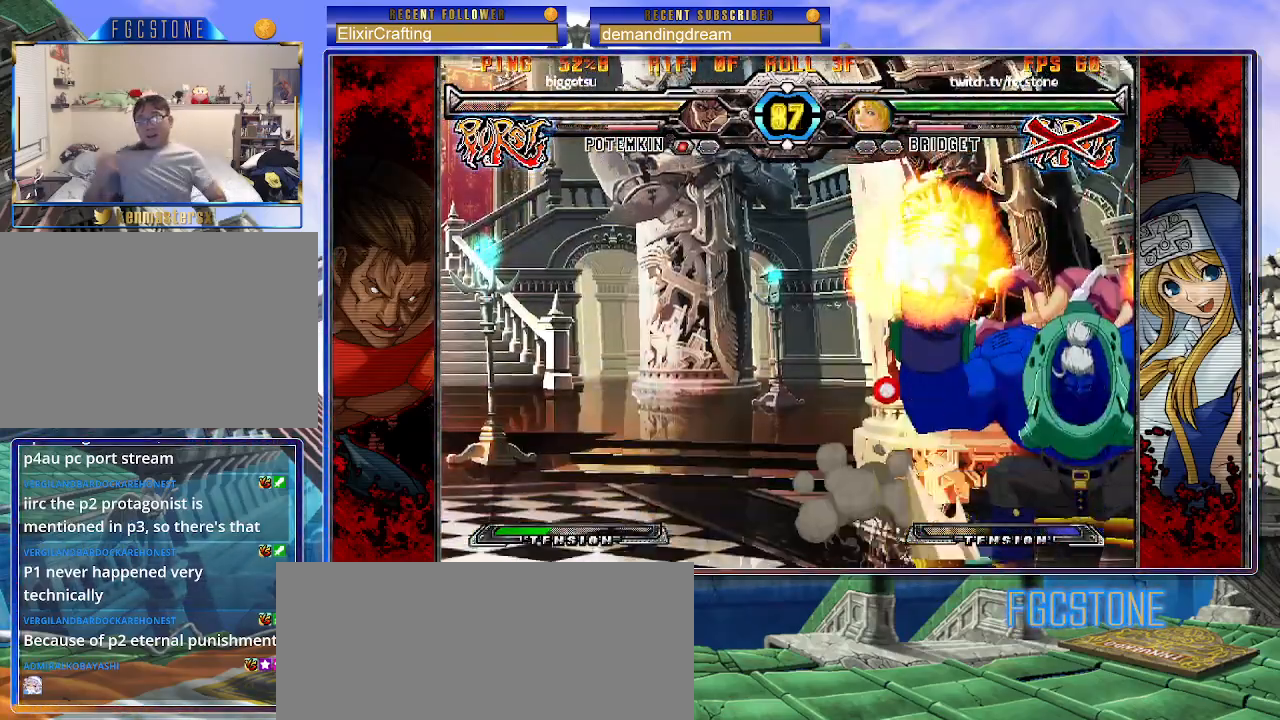
{"buttons": ["K"], "left_stick": "left", "events": [[300, "K", "down"], [350, "S", "down"], [383, "K", "up"], [400, "left_stick", "left"], [433, "K", "down"], [433, "S", "up"]]}
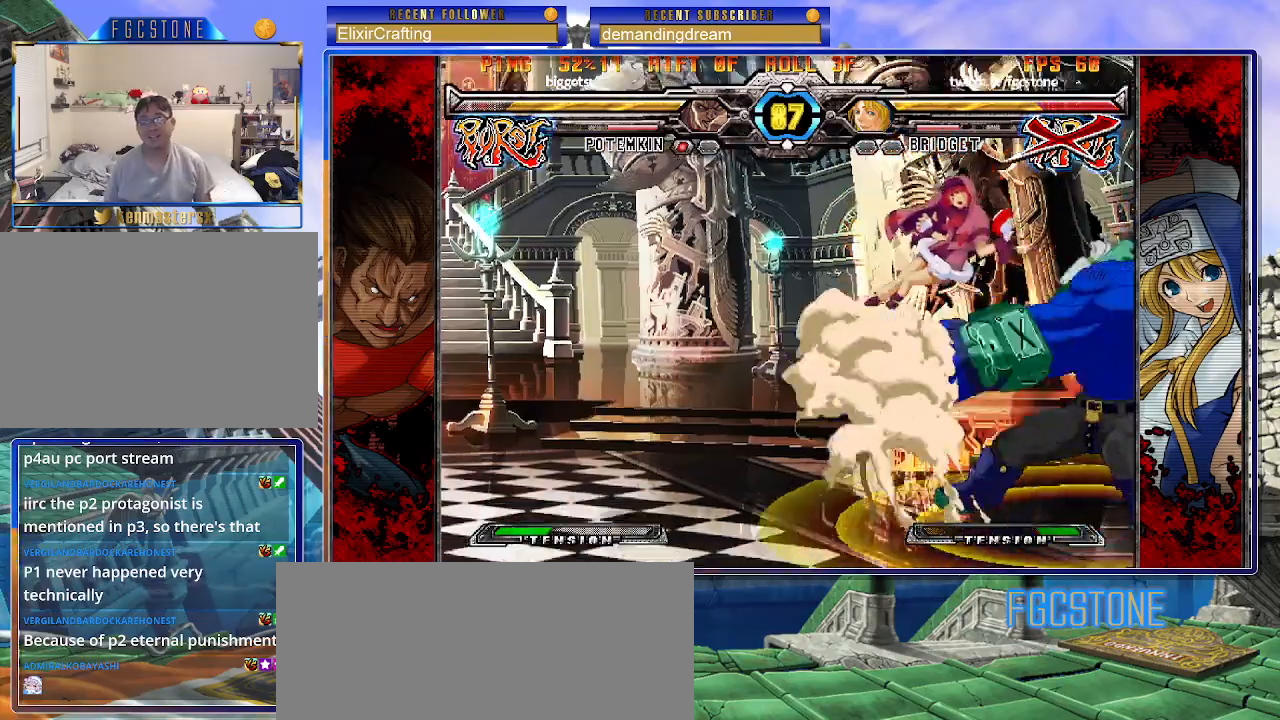
{"buttons": ["K", "S"], "left_stick": "left", "events": [[17, "K", "up"], [17, "S", "down"], [117, "K", "down"], [117, "S", "up"], [183, "S", "down"], [200, "K", "up"], [267, "K", "down"], [283, "S", "up"], [350, "K", "up"], [350, "S", "down"], [417, "K", "down"], [450, "S", "up"], [500, "S", "down"]]}
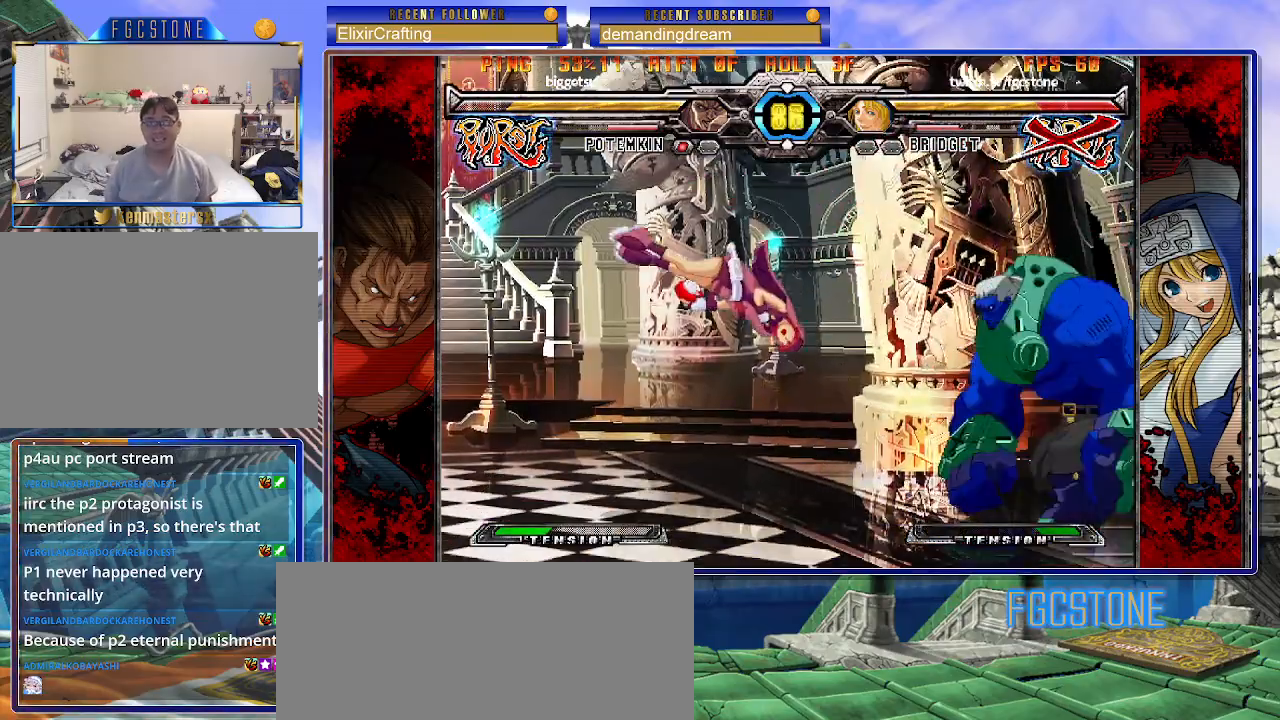
{"buttons": ["S"], "left_stick": "left", "events": [[17, "K", "up"], [67, "K", "down"], [100, "S", "up"], [150, "S", "down"], [183, "K", "up"], [217, "K", "down"], [250, "S", "up"], [317, "K", "up"], [317, "S", "down"], [367, "K", "down"], [400, "S", "up"], [450, "S", "down"], [483, "K", "up"]]}
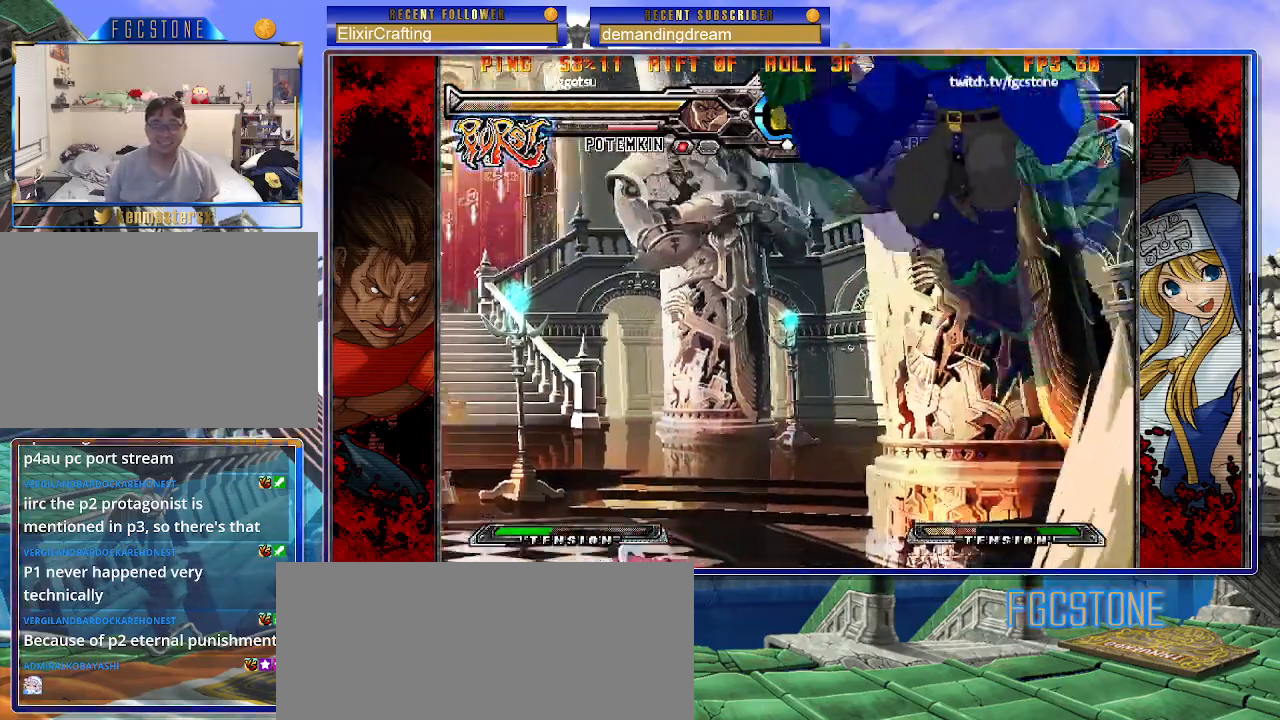
{"buttons": [], "left_stick": "down-left", "events": [[33, "K", "down"], [50, "S", "up"], [167, "K", "up"], [500, "left_stick", "down-left"]]}
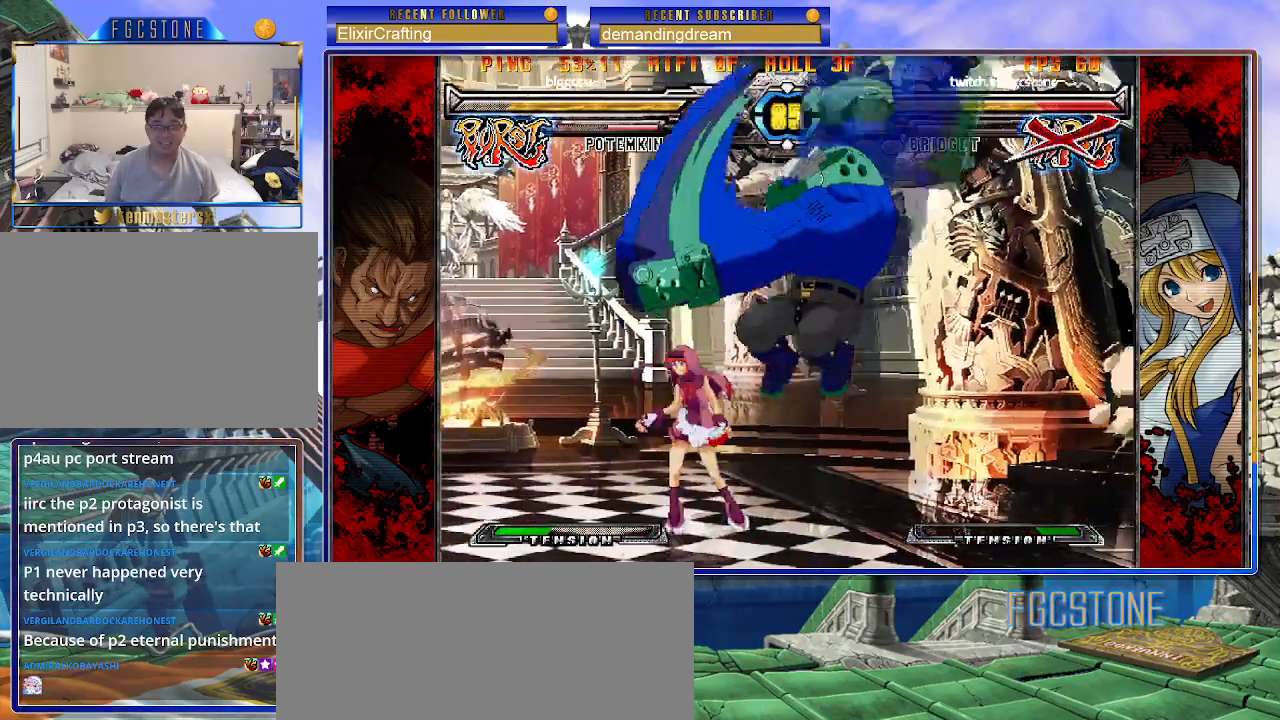
{"buttons": [], "left_stick": "down-left", "events": [[83, "D", "down"], [83, "HS", "down"], [183, "D", "up"], [183, "HS", "up"]]}
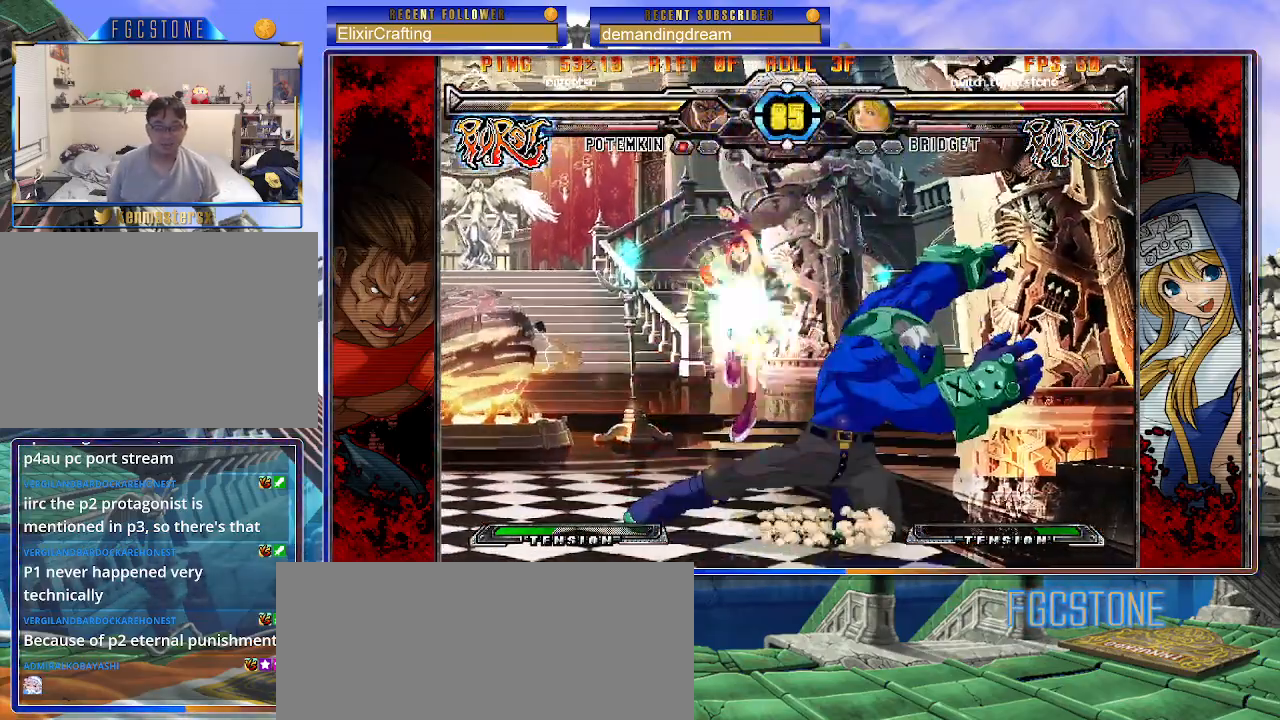
{"buttons": [], "left_stick": "down-left", "events": []}
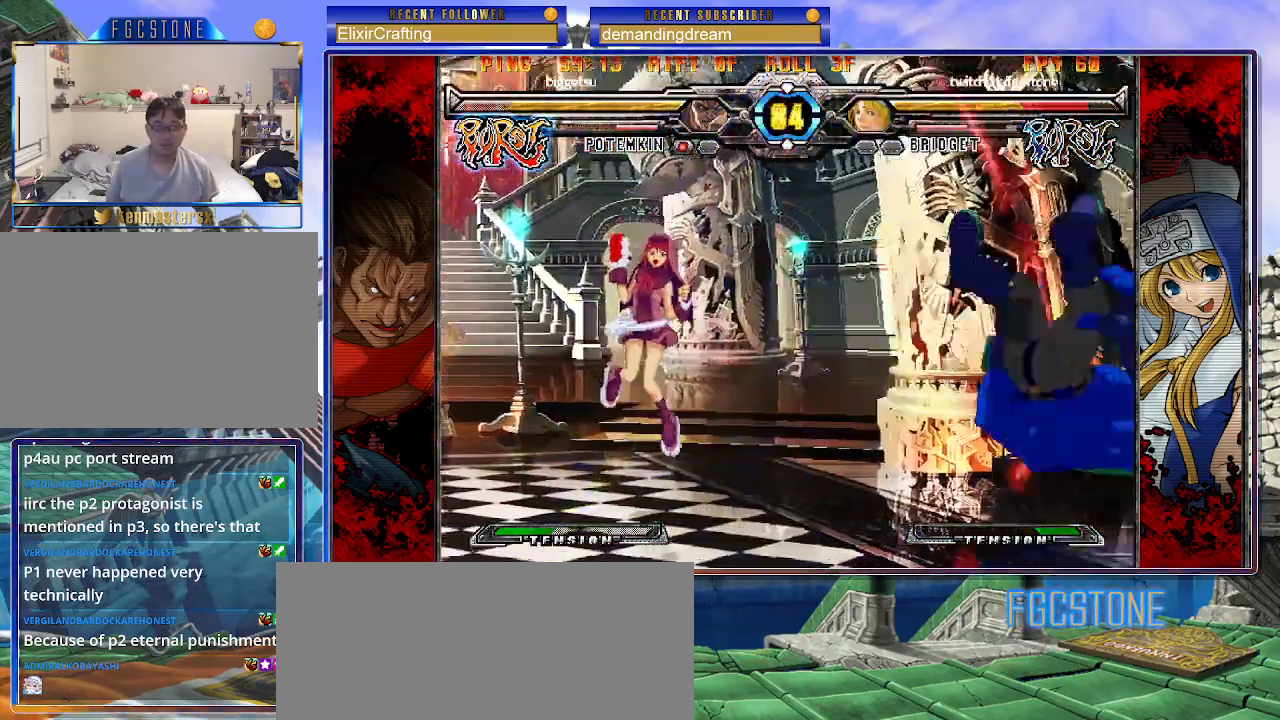
{"buttons": [], "left_stick": "center", "events": [[267, "left_stick", "right"], [300, "HS", "down"], [417, "HS", "up"], [417, "left_stick", "center"]]}
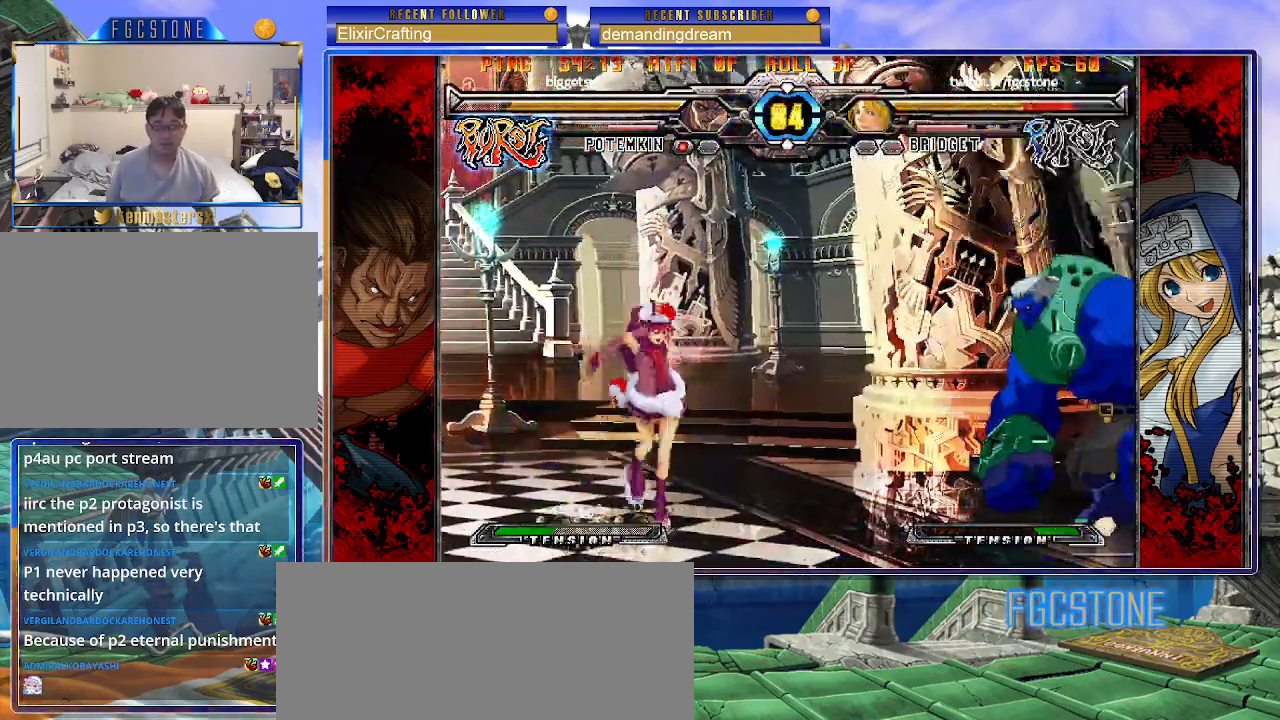
{"buttons": [], "left_stick": "center", "events": [[183, "left_stick", "left"], [250, "left_stick", "center"], [317, "left_stick", "left"], [483, "left_stick", "center"]]}
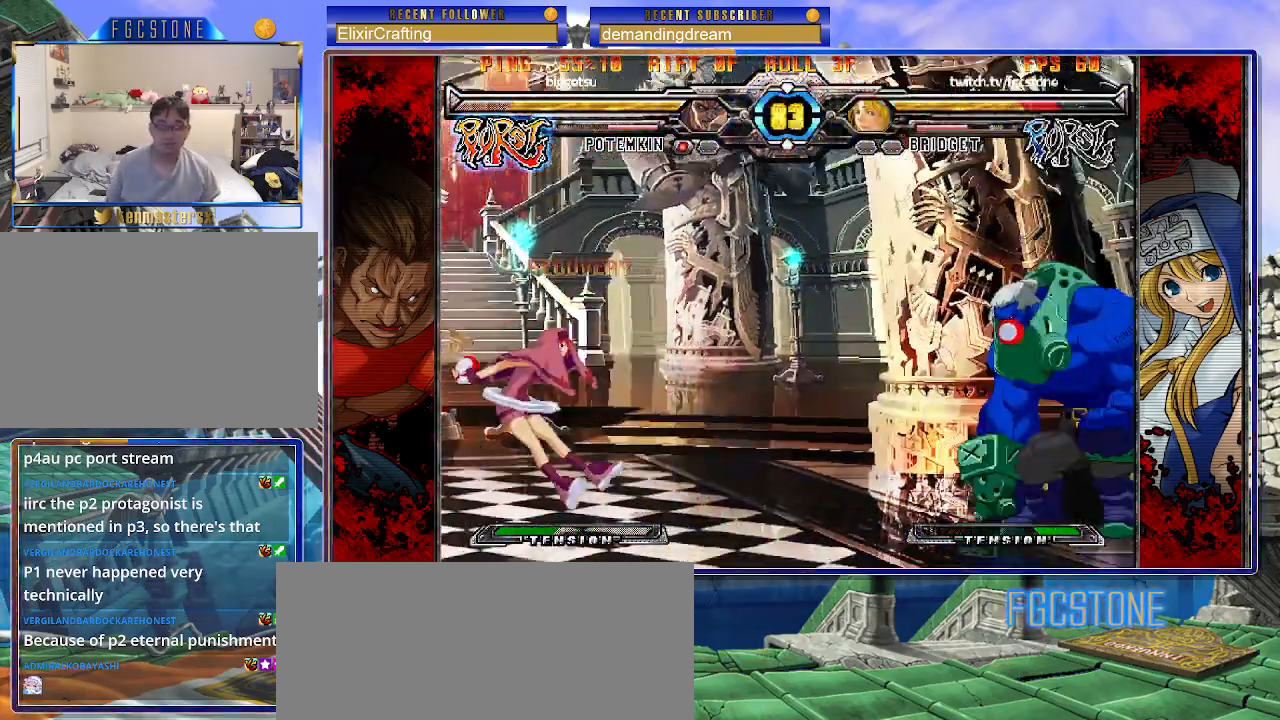
{"buttons": [], "left_stick": "center", "events": [[33, "left_stick", "down"], [133, "left_stick", "left"], [183, "HS", "down"], [183, "left_stick", "center"], [250, "HS", "up"]]}
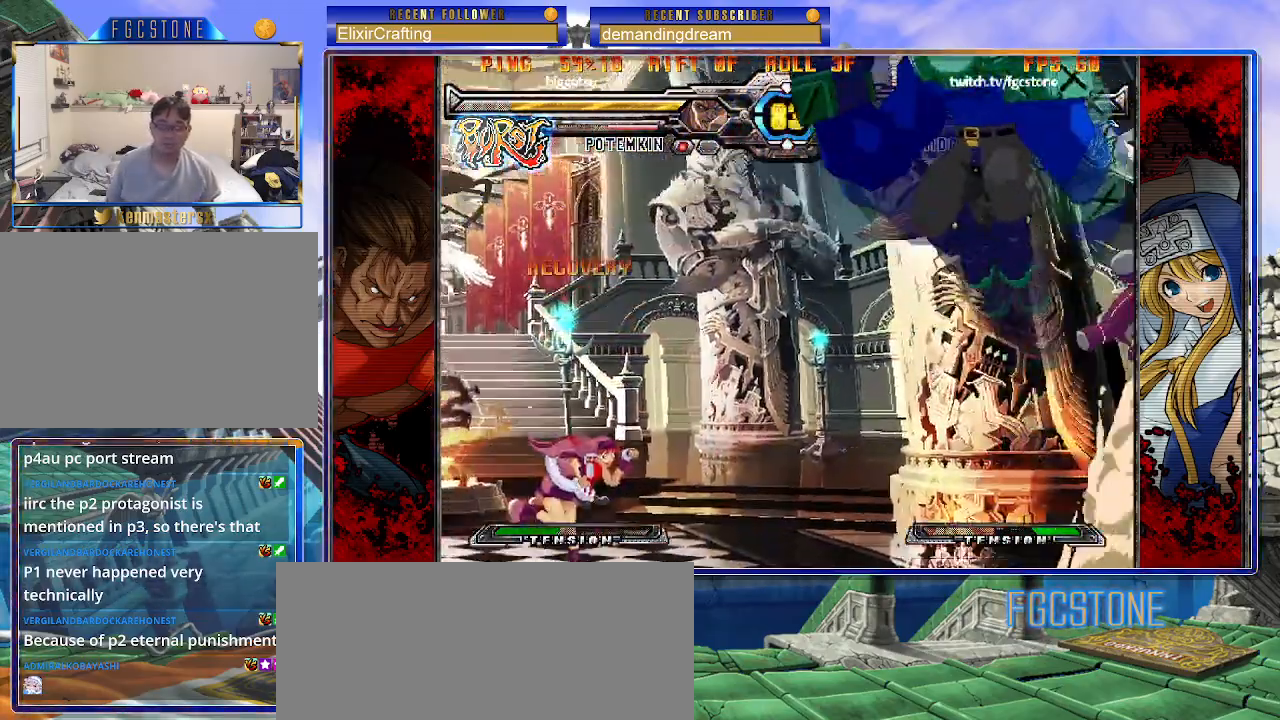
{"buttons": [], "left_stick": "left", "events": [[133, "left_stick", "left"], [217, "left_stick", "center"], [267, "left_stick", "left"]]}
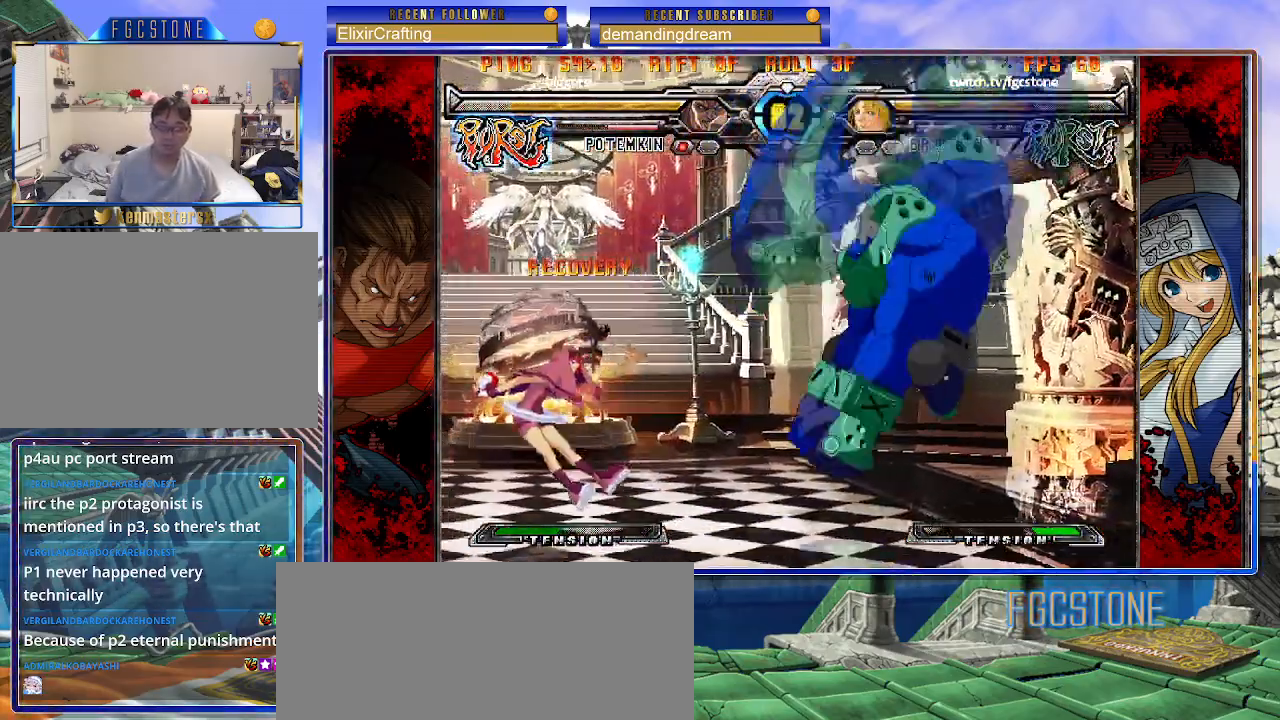
{"buttons": [], "left_stick": "left", "events": [[100, "left_stick", "up-right"], [333, "left_stick", "left"]]}
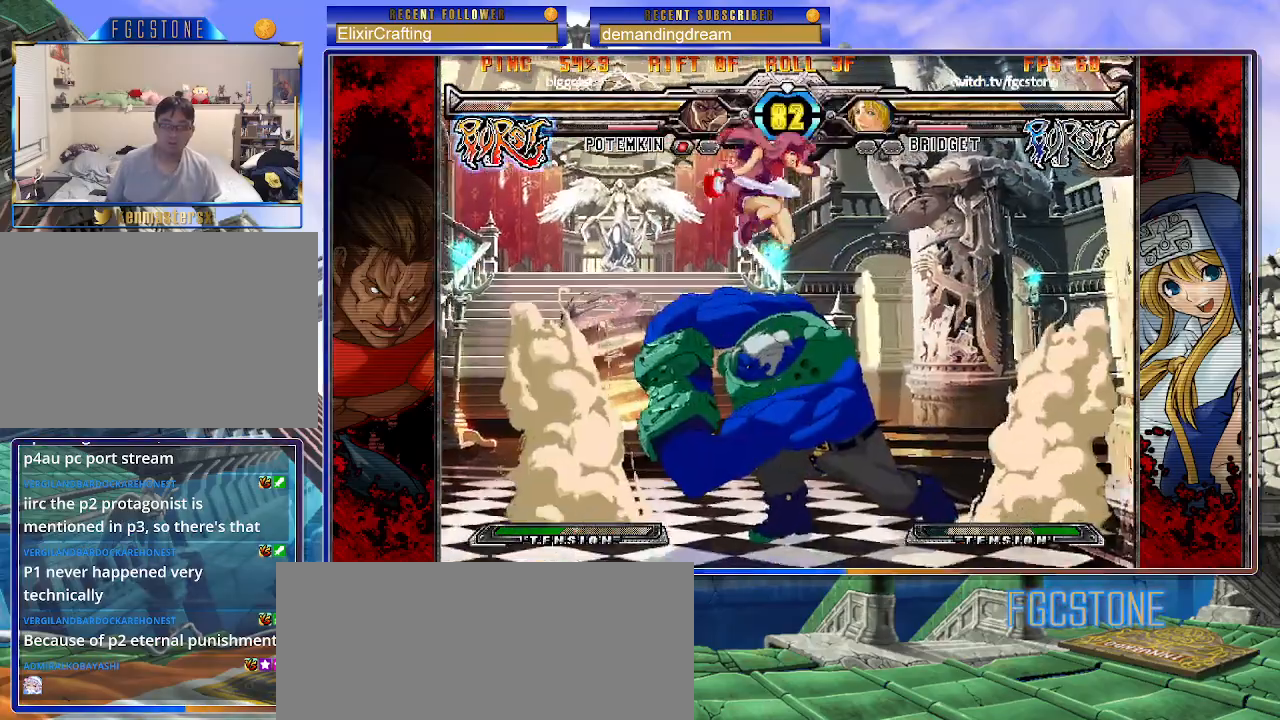
{"buttons": [], "left_stick": "center", "events": [[150, "P", "down"], [200, "P", "up"], [300, "K", "down"], [400, "K", "up"], [500, "left_stick", "center"]]}
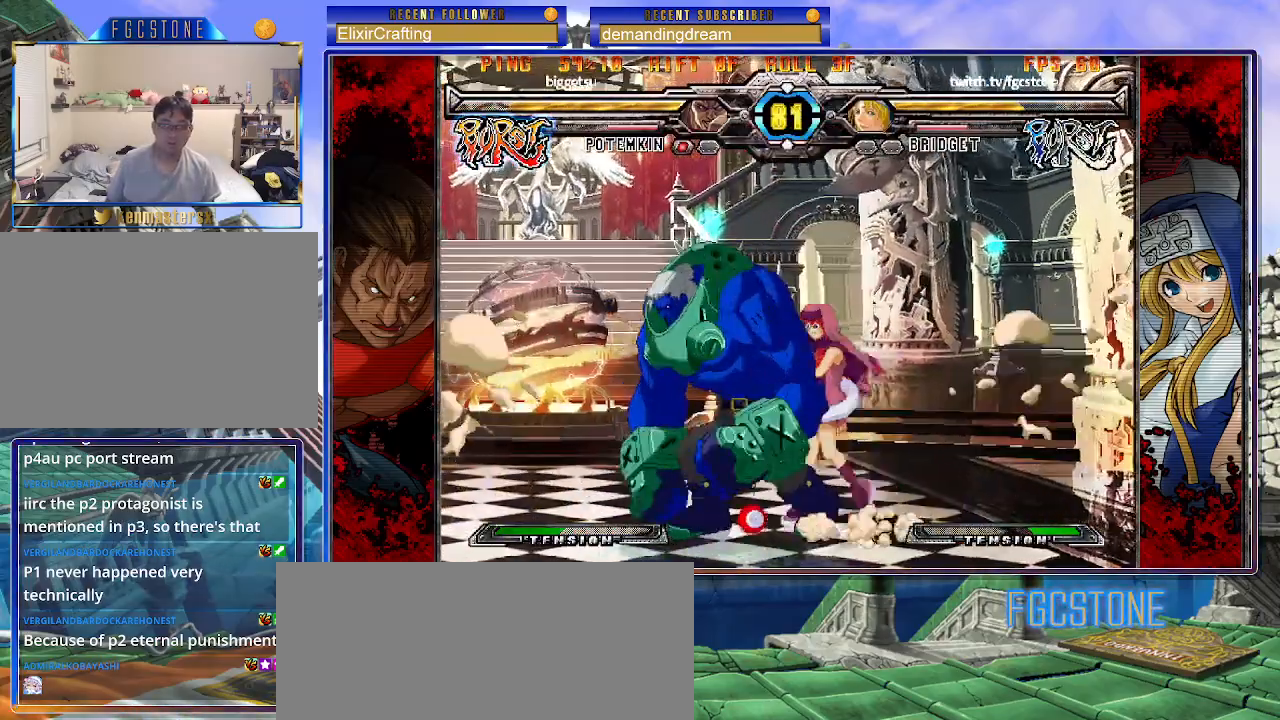
{"buttons": [], "left_stick": "down-right", "events": [[33, "left_stick", "down-right"], [100, "P", "down"], [183, "P", "up"], [300, "P", "down"], [383, "P", "up"]]}
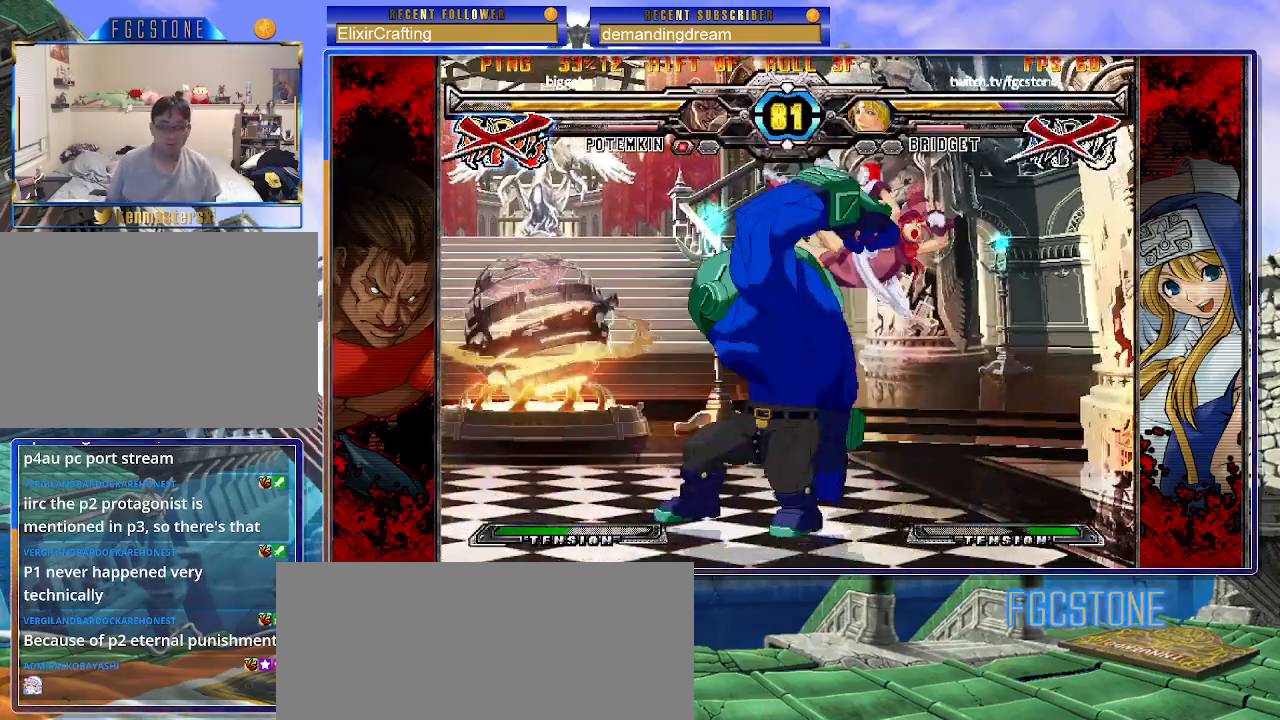
{"buttons": ["S"], "left_stick": "right", "events": [[117, "K", "down"], [150, "S", "down"], [167, "K", "up"], [217, "S", "up"], [250, "K", "down"], [250, "left_stick", "right"], [300, "S", "down"], [333, "K", "up"], [383, "S", "up"], [400, "K", "down"], [450, "S", "down"], [483, "K", "up"]]}
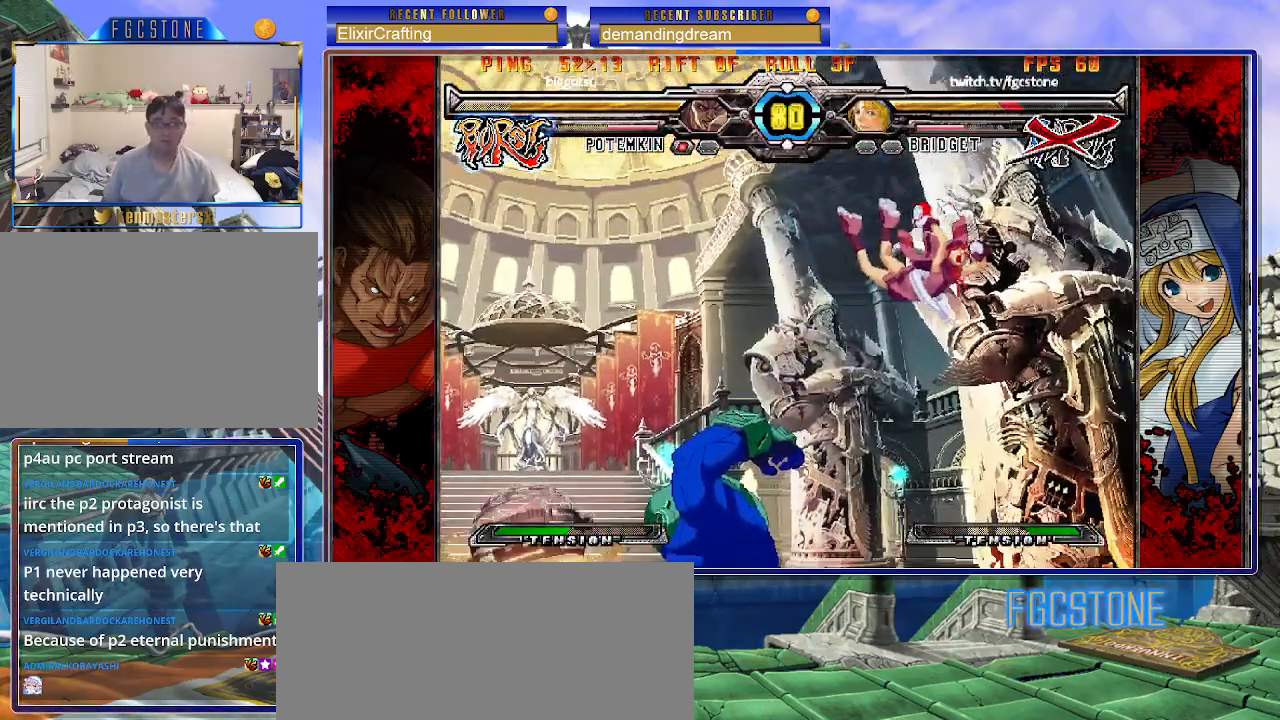
{"buttons": ["S"], "left_stick": "right", "events": [[33, "S", "up"], [67, "K", "down"], [133, "S", "down"], [150, "K", "up"], [217, "S", "up"], [233, "K", "down"], [283, "S", "down"], [317, "K", "up"], [367, "S", "up"], [383, "K", "down"], [433, "S", "down"], [467, "K", "up"]]}
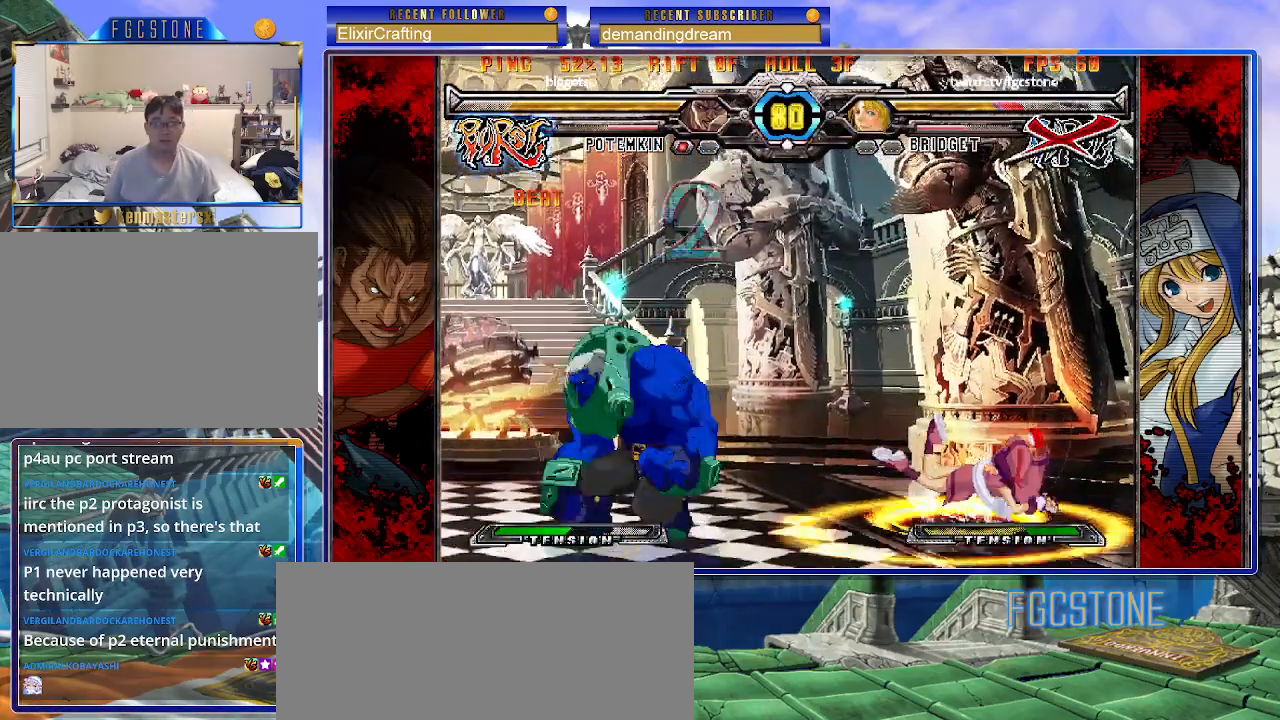
{"buttons": [], "left_stick": "right", "events": [[33, "K", "down"], [33, "S", "up"], [83, "S", "down"], [133, "K", "up"], [200, "K", "down"], [200, "S", "up"], [233, "S", "down"], [300, "K", "up"], [367, "S", "up"]]}
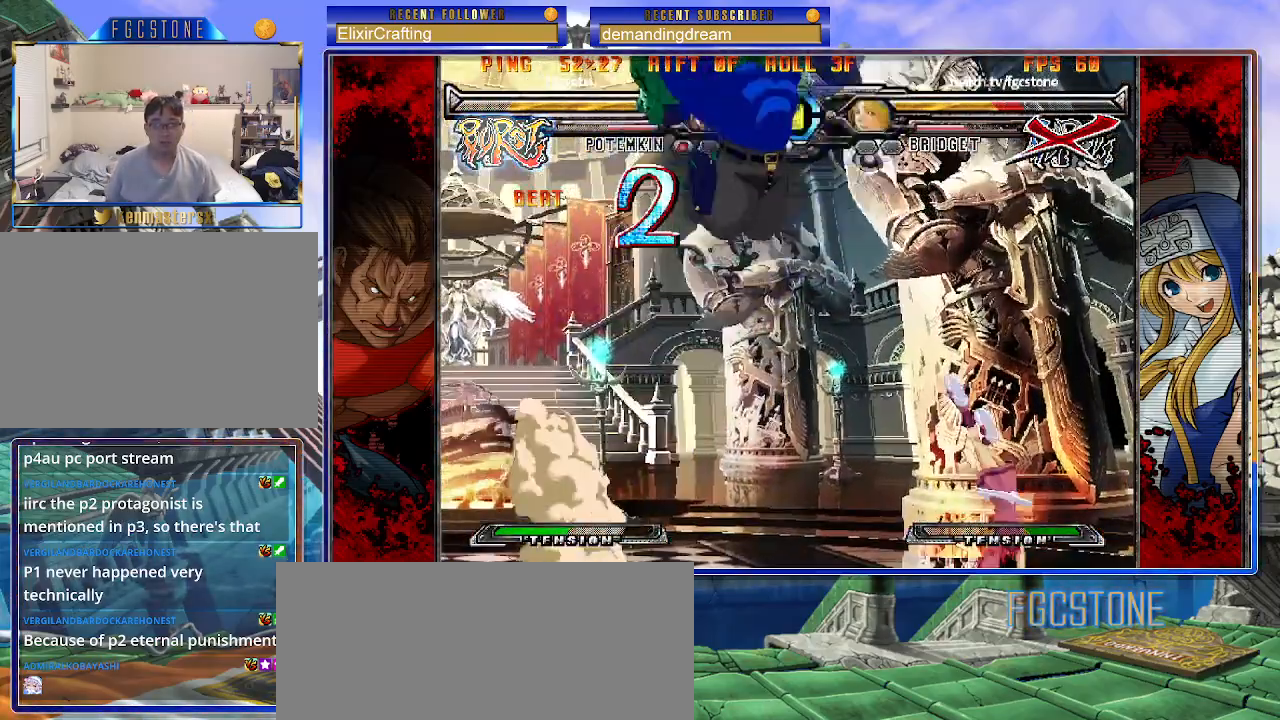
{"buttons": ["P"], "left_stick": "down-right", "events": [[400, "left_stick", "down-right"], [417, "P", "down"]]}
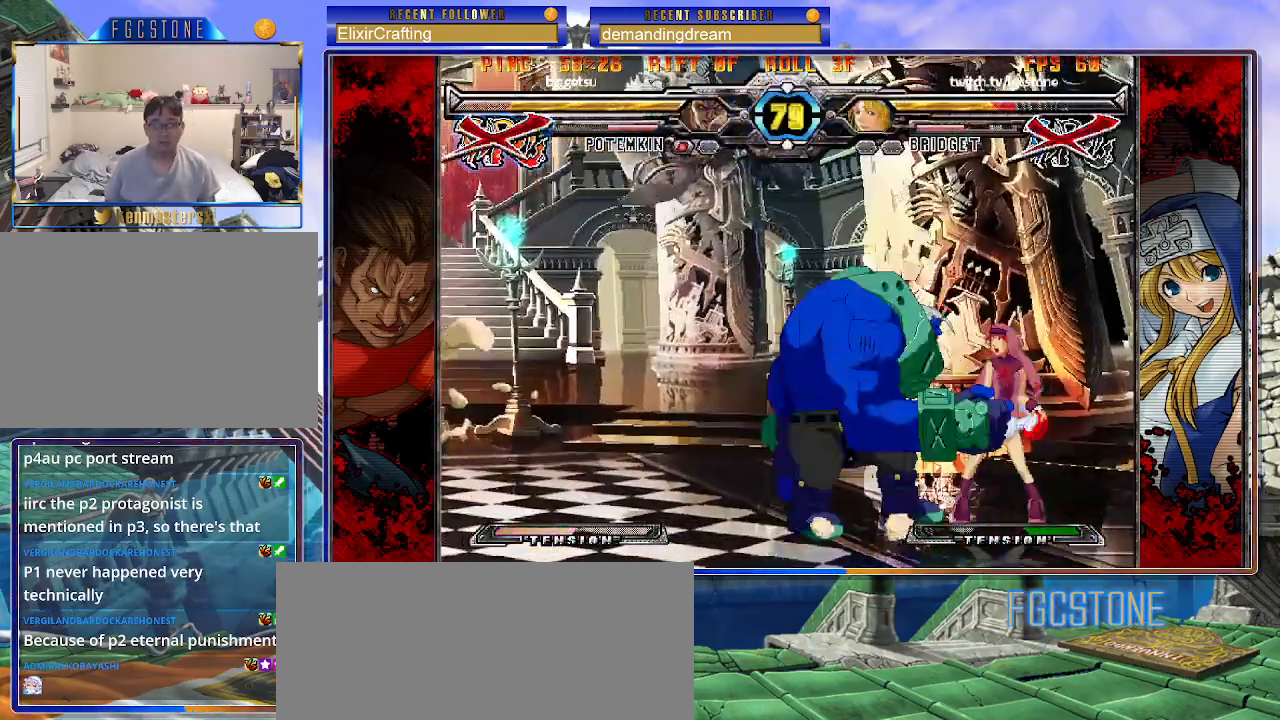
{"buttons": [], "left_stick": "down-right", "events": [[33, "P", "up"], [167, "P", "down"], [250, "P", "up"]]}
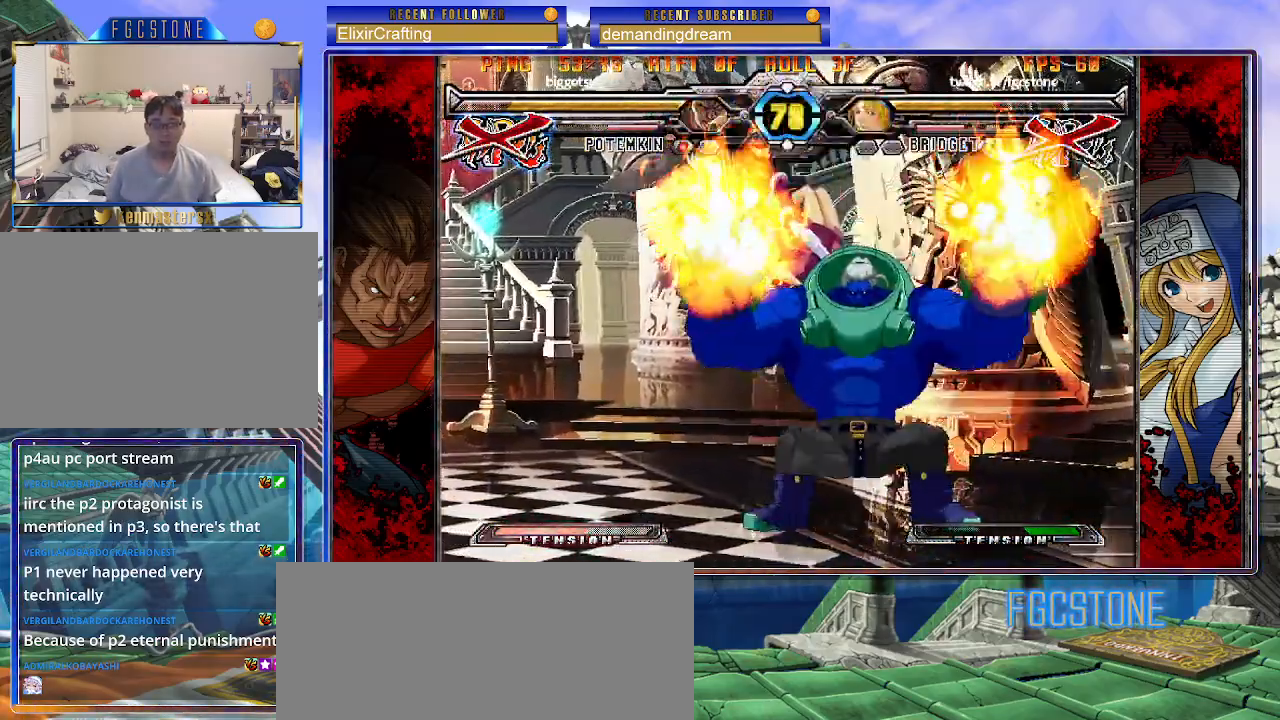
{"buttons": [], "left_stick": "center", "events": [[133, "K", "down"], [150, "S", "down"], [200, "K", "up"], [217, "S", "up"], [217, "left_stick", "center"]]}
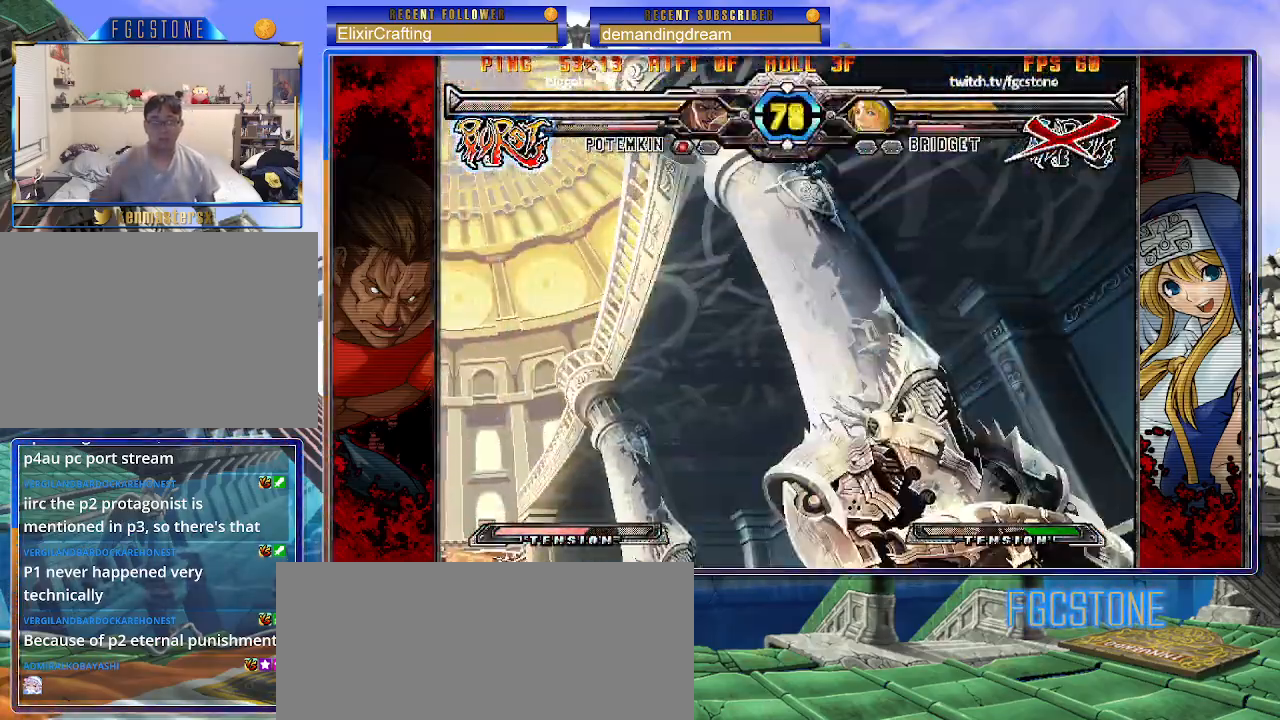
{"buttons": [], "left_stick": "center", "events": []}
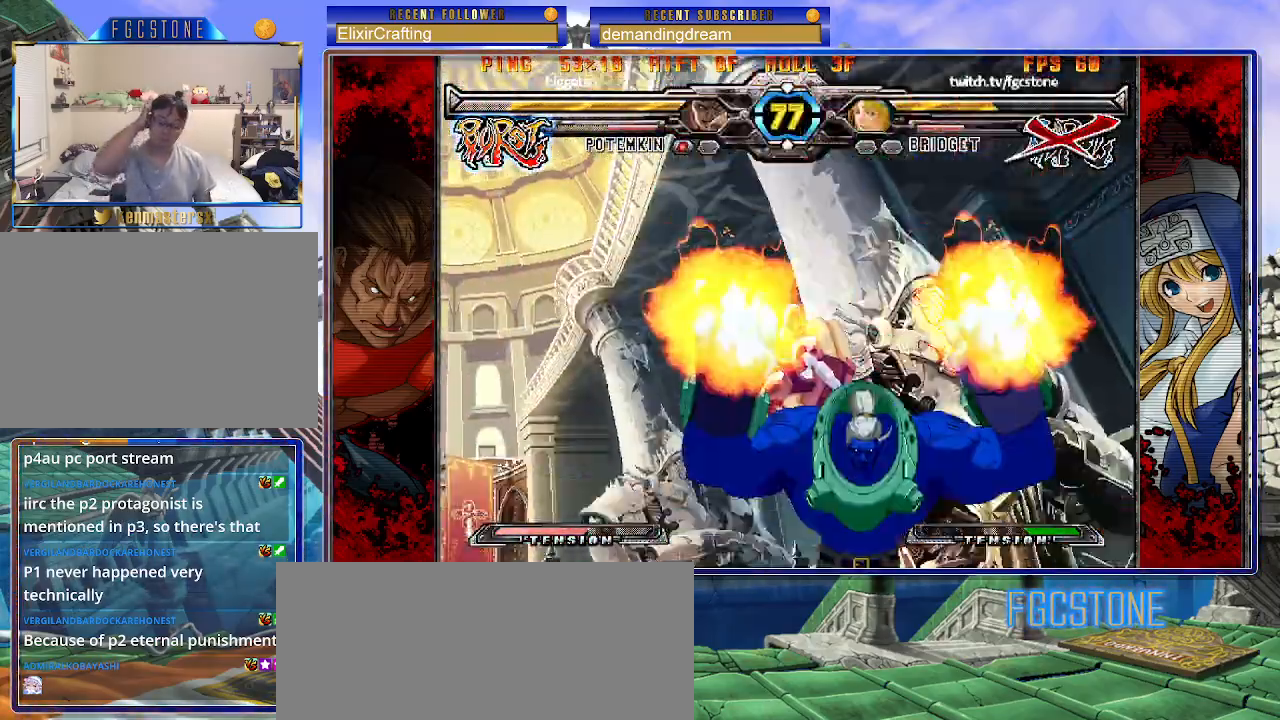
{"buttons": [], "left_stick": "center", "events": []}
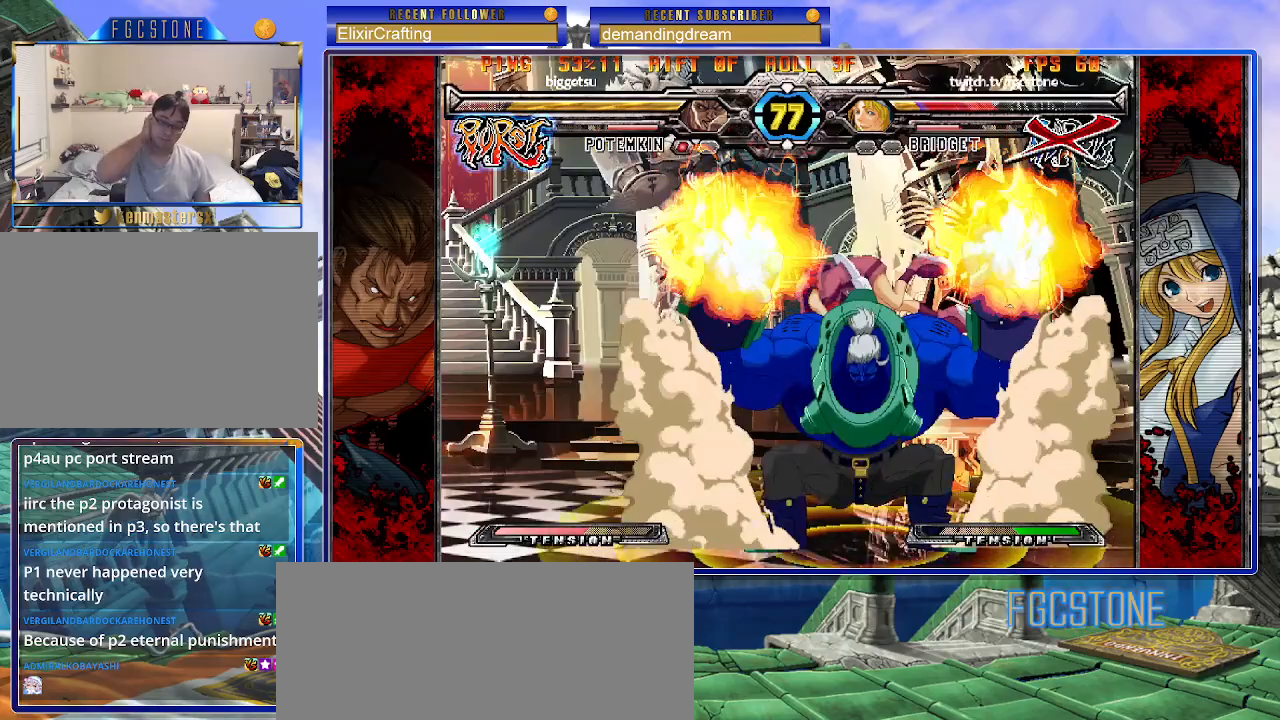
{"buttons": ["K"], "left_stick": "right", "events": [[200, "left_stick", "right"], [333, "K", "down"], [367, "S", "down"], [400, "K", "up"], [467, "S", "up"], [483, "K", "down"]]}
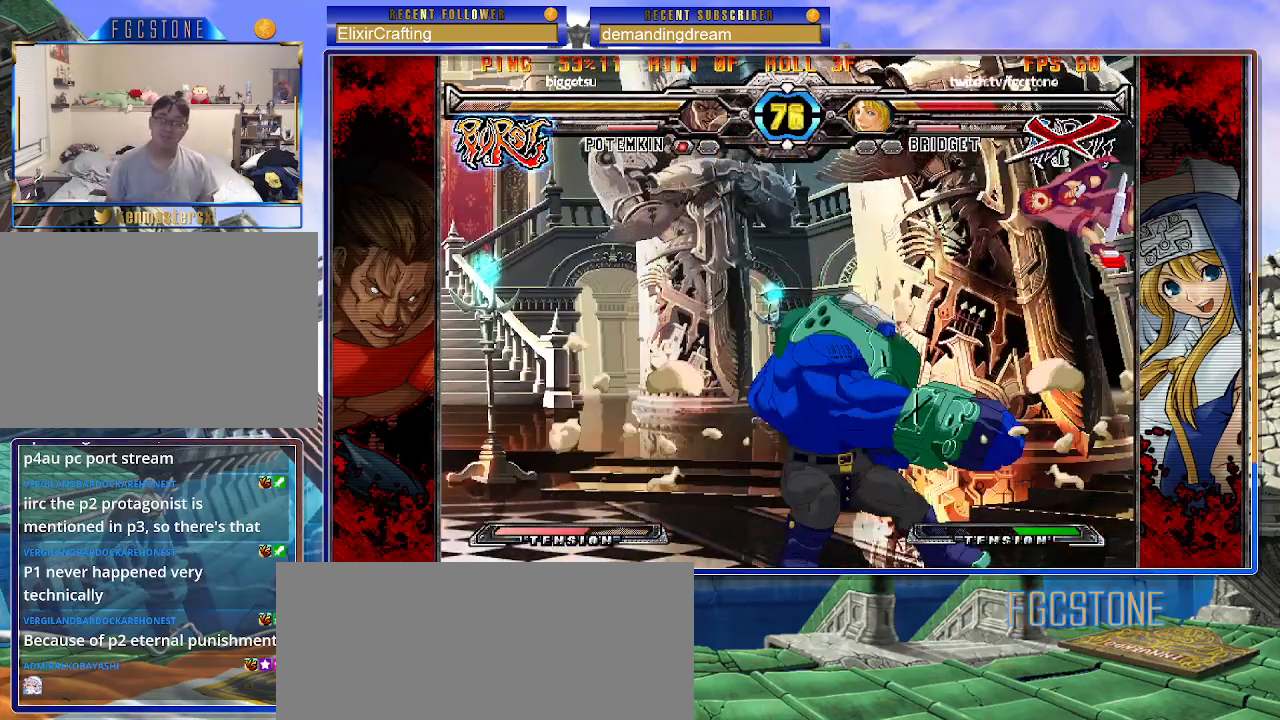
{"buttons": [], "left_stick": "right", "events": [[33, "S", "down"], [67, "K", "up"], [133, "K", "down"], [133, "S", "up"], [200, "S", "down"], [233, "HS", "down"], [233, "K", "up"], [250, "HS", "up"], [283, "K", "down"], [317, "S", "up"], [350, "S", "down"], [400, "K", "up"], [483, "S", "up"]]}